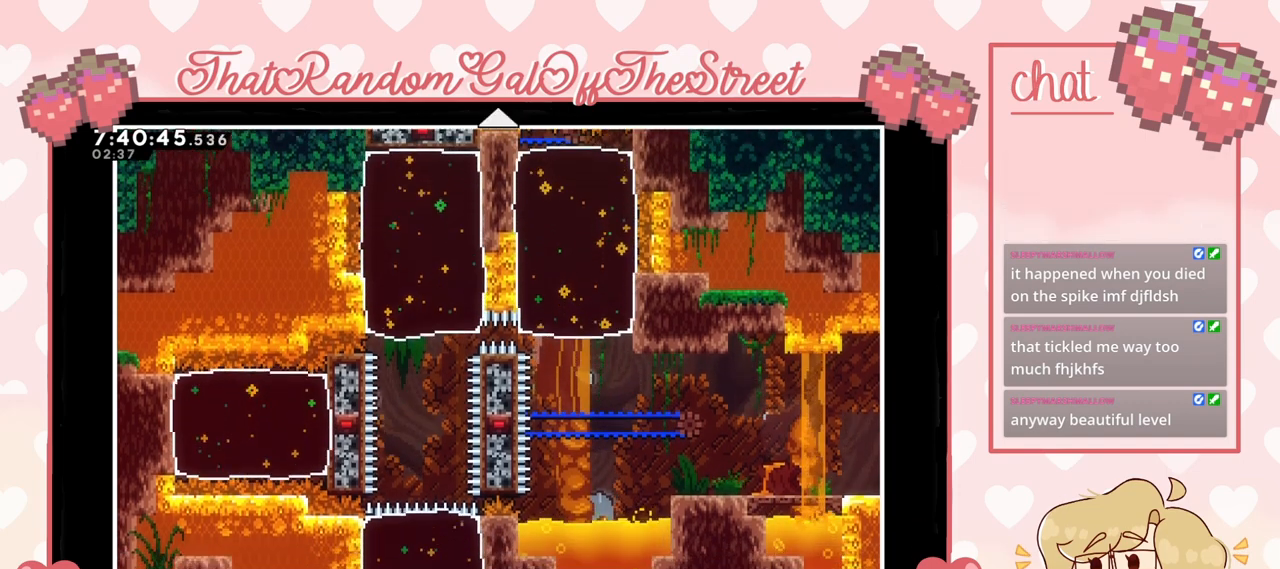
Gameplay with a controller (Xbox layout); each line is a JSON object with the inputs held at the frame after it. "events" lists button and stick changes between this image and that frame as [ms after this image, input, new state], when the widget could be followed in between.
{"buttons": [], "left_stick": "center", "right_stick": "center", "events": [[167, "left_stick", "center"]]}
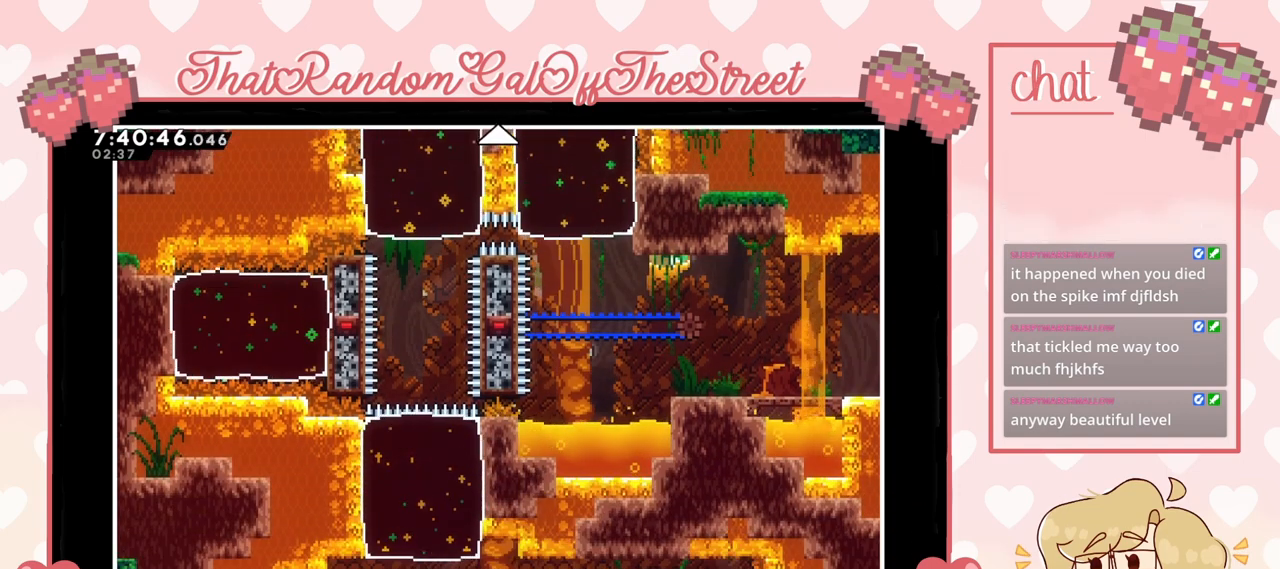
{"buttons": [], "left_stick": "center", "right_stick": "center", "events": []}
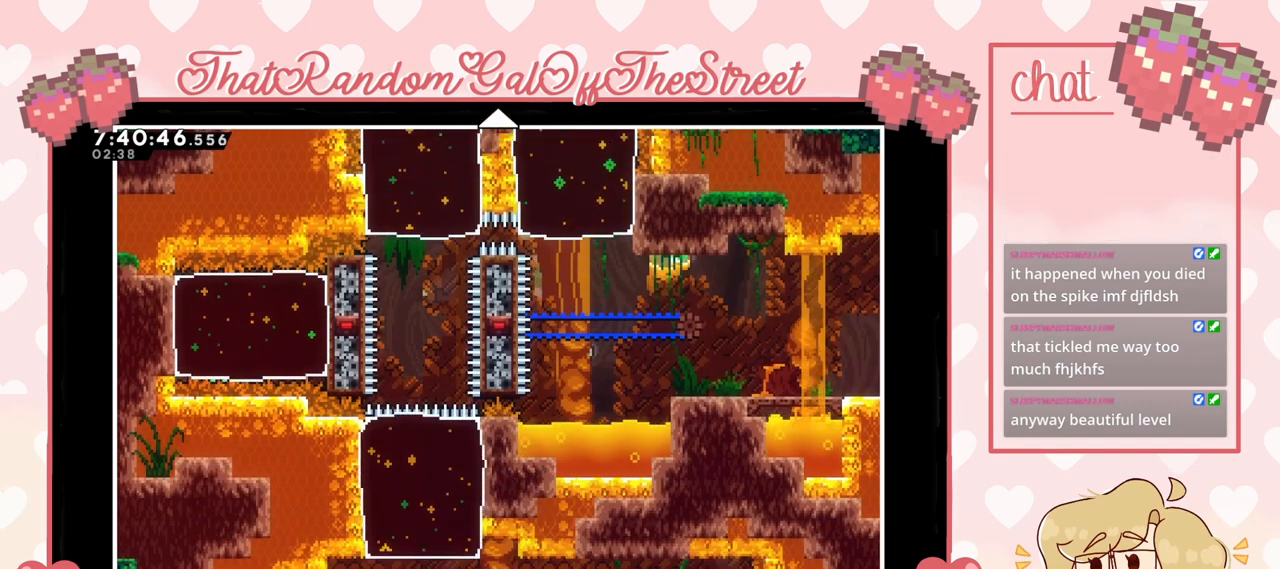
{"buttons": [], "left_stick": "center", "right_stick": "center", "events": []}
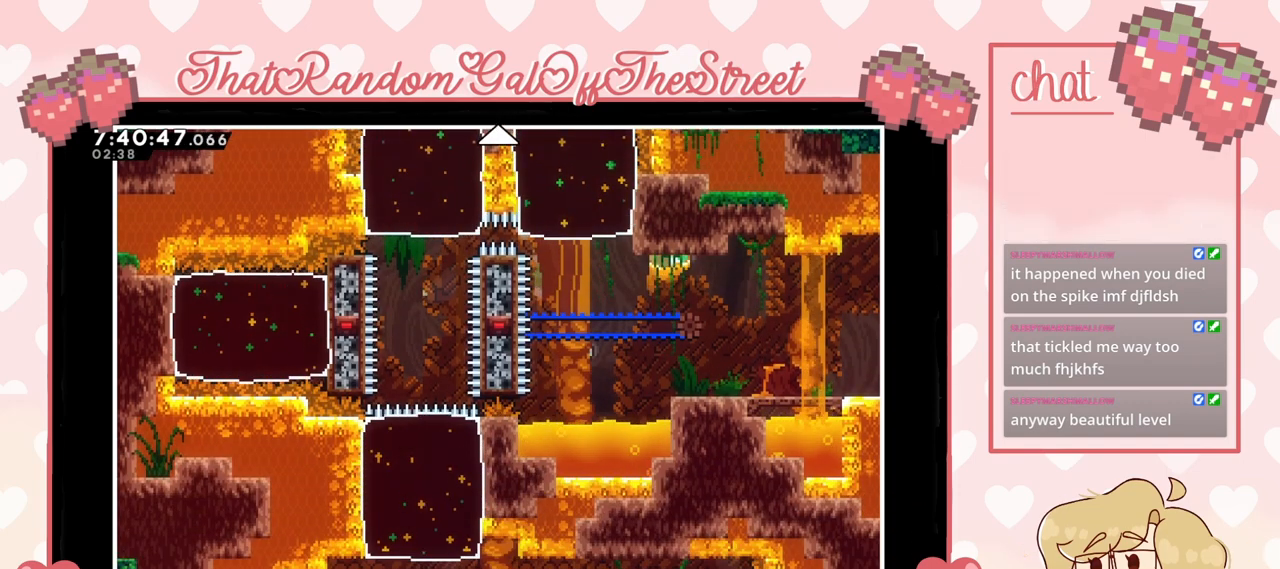
{"buttons": [], "left_stick": "center", "right_stick": "center", "events": []}
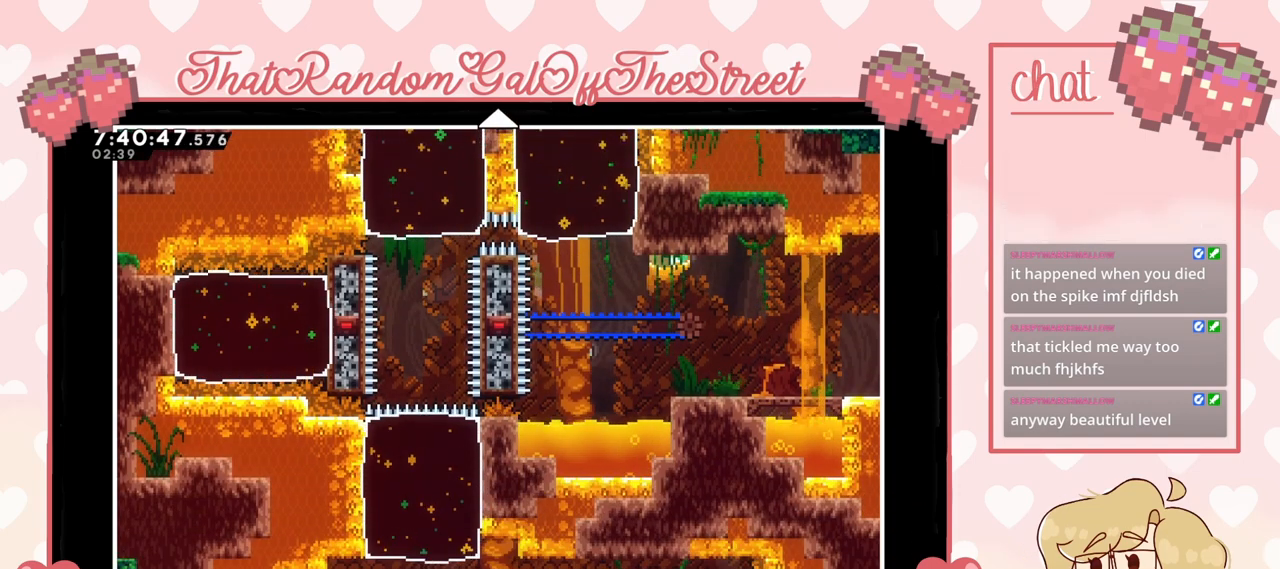
{"buttons": [], "left_stick": "center", "right_stick": "center", "events": []}
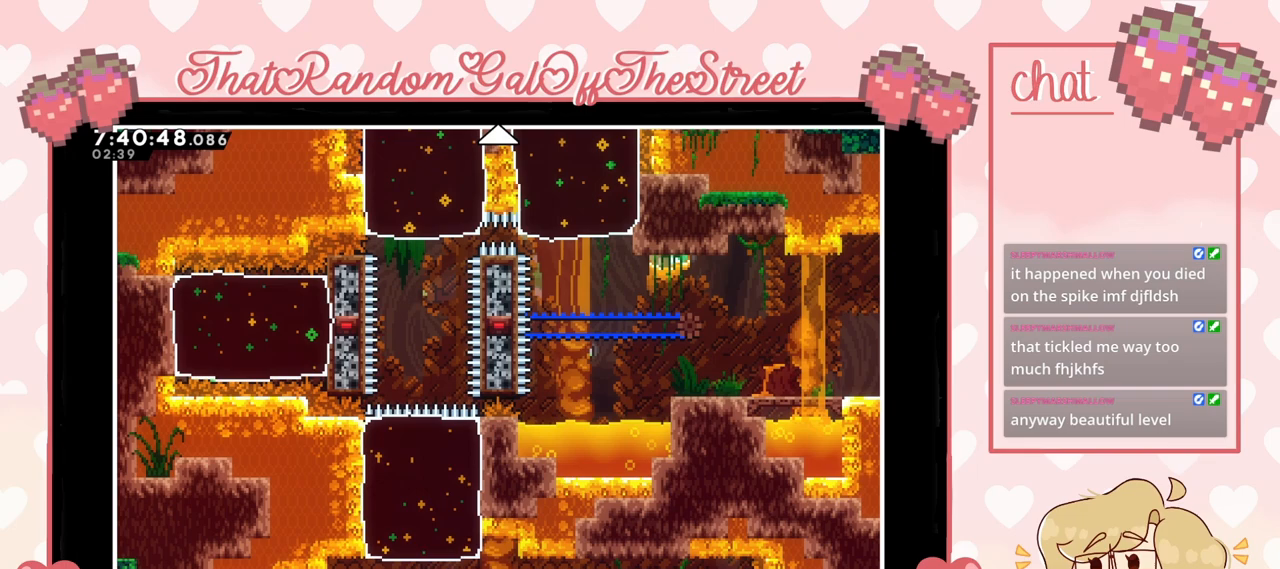
{"buttons": [], "left_stick": "center", "right_stick": "center", "events": []}
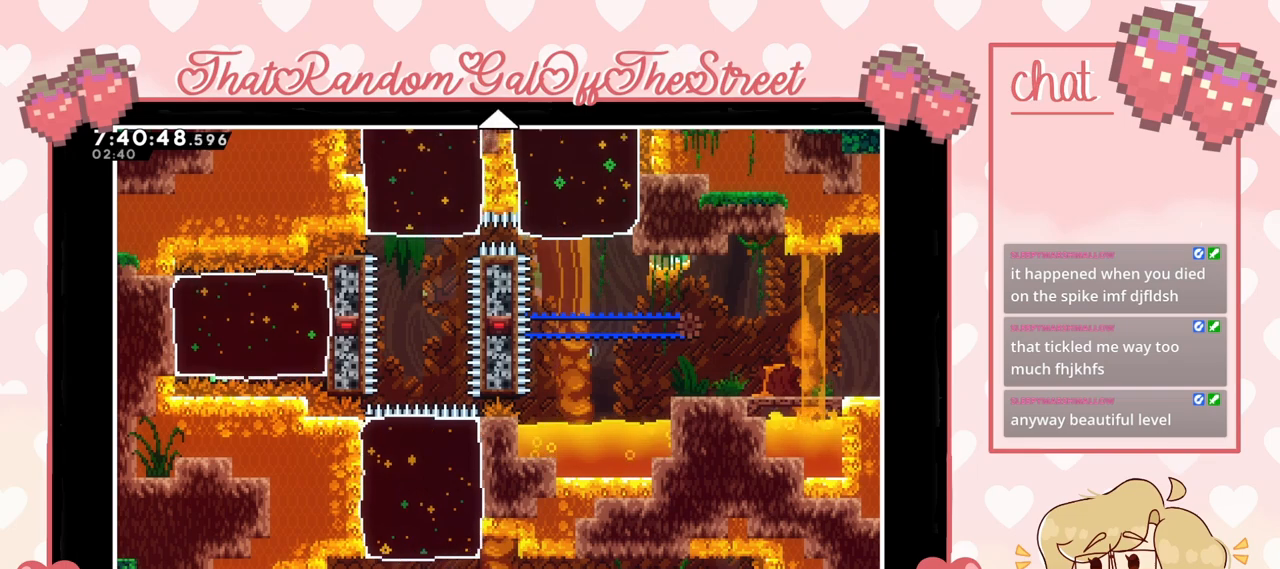
{"buttons": [], "left_stick": "center", "right_stick": "center", "events": []}
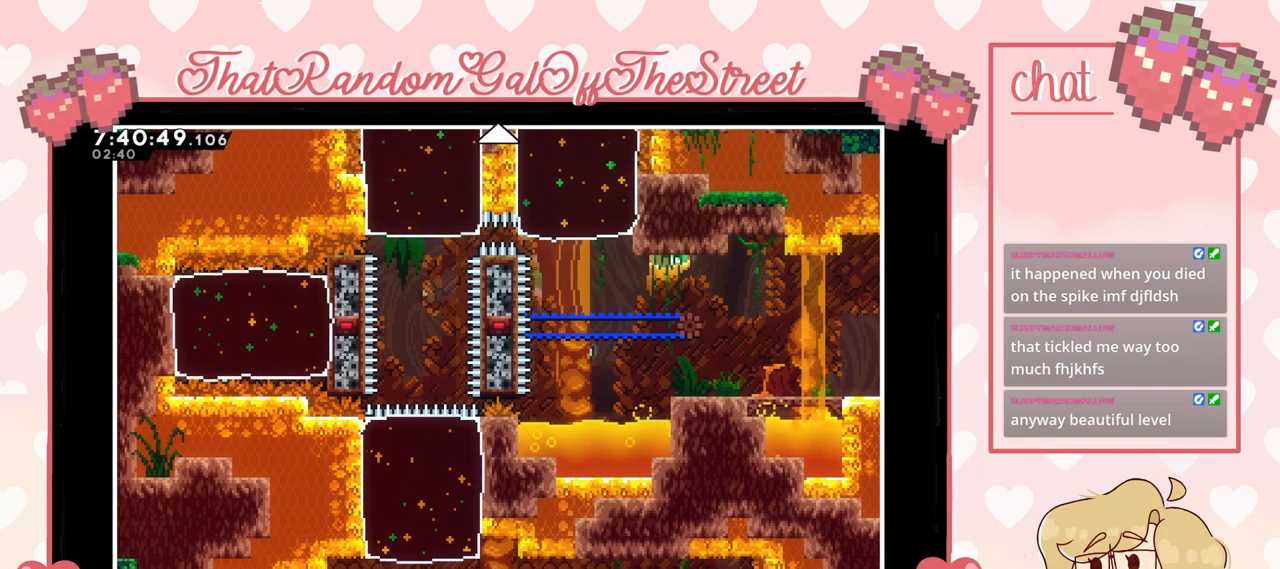
{"buttons": ["B"], "left_stick": "center", "right_stick": "center", "events": [[500, "B", "down"]]}
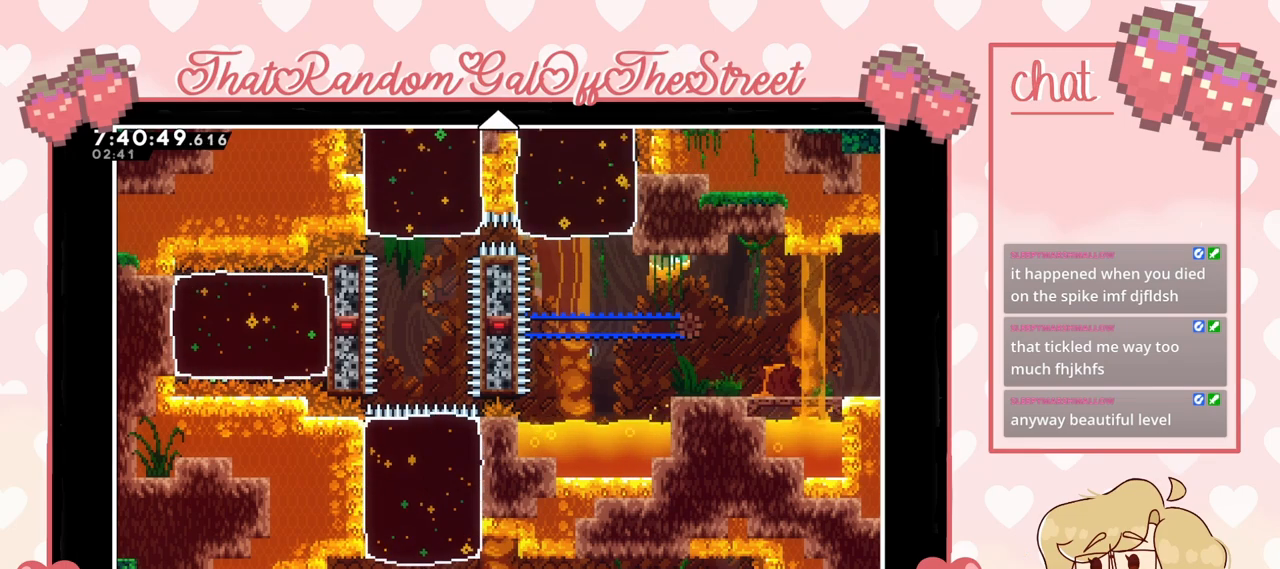
{"buttons": [], "left_stick": "center", "right_stick": "center", "events": [[167, "B", "up"]]}
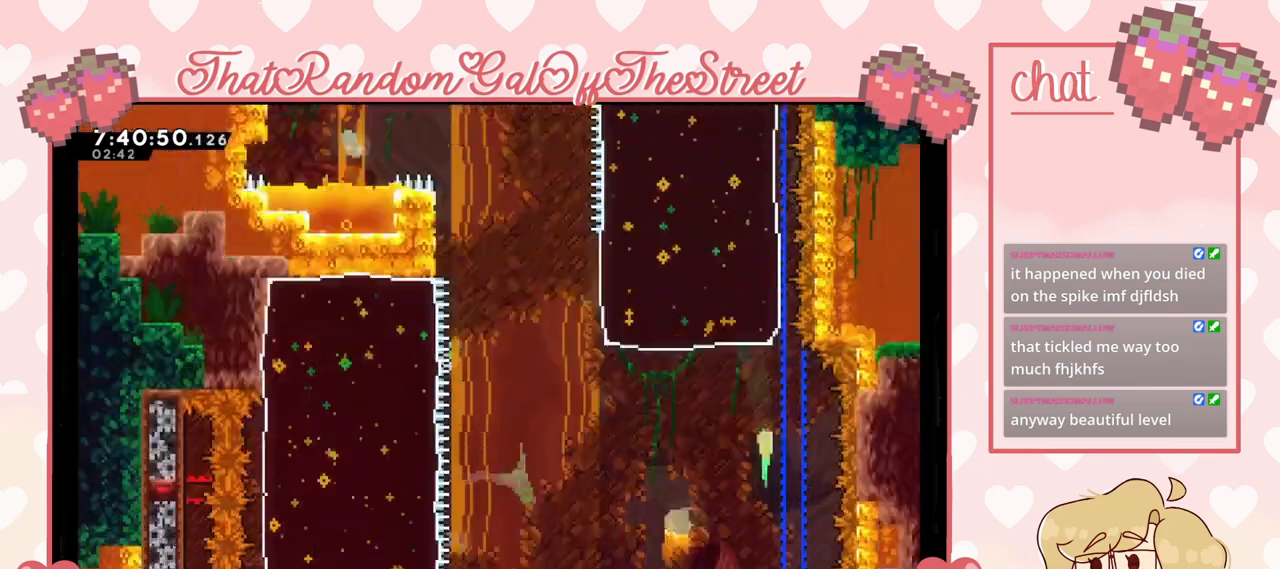
{"buttons": [], "left_stick": "center", "right_stick": "center"}
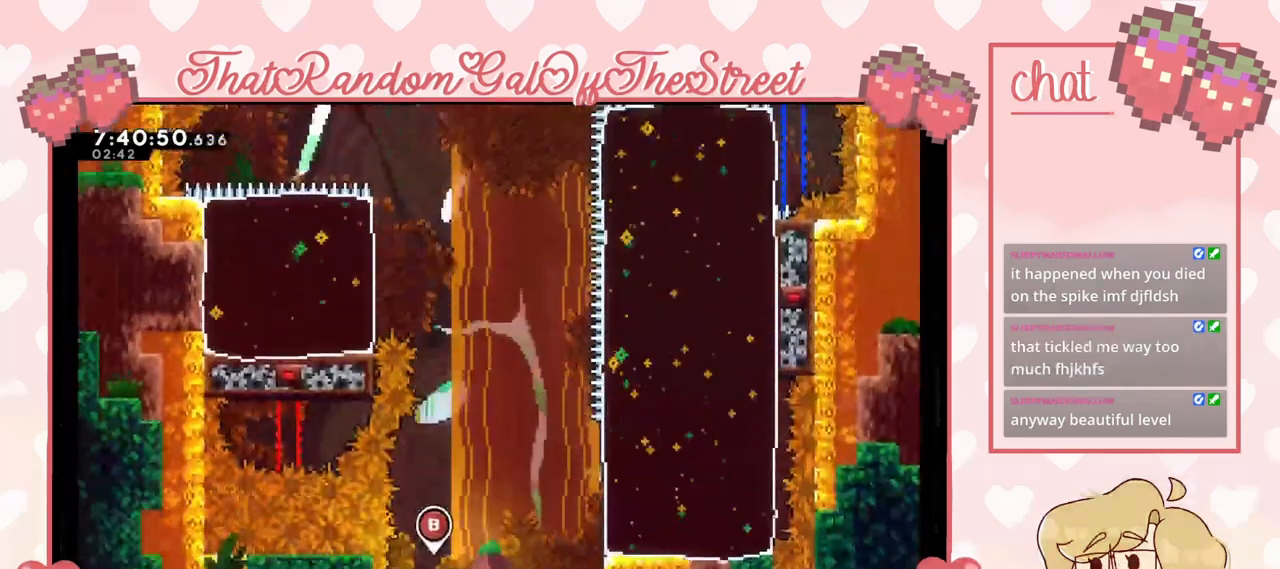
{"buttons": [], "left_stick": "center", "right_stick": "center", "events": []}
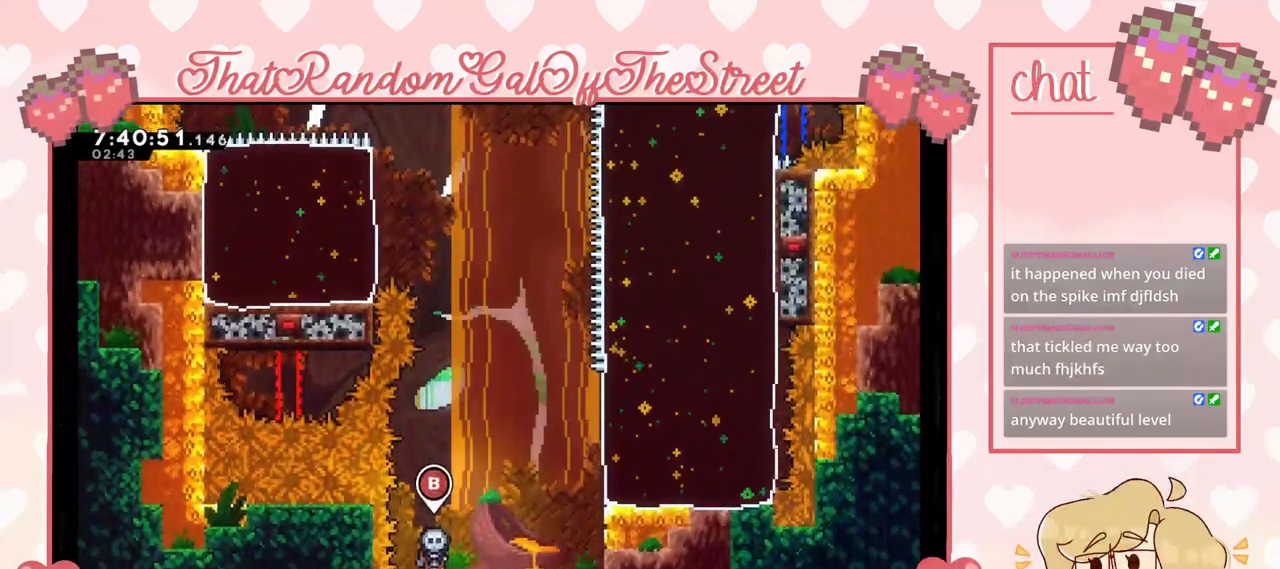
{"buttons": [], "left_stick": "right", "right_stick": "center", "events": [[300, "left_stick", "right"]]}
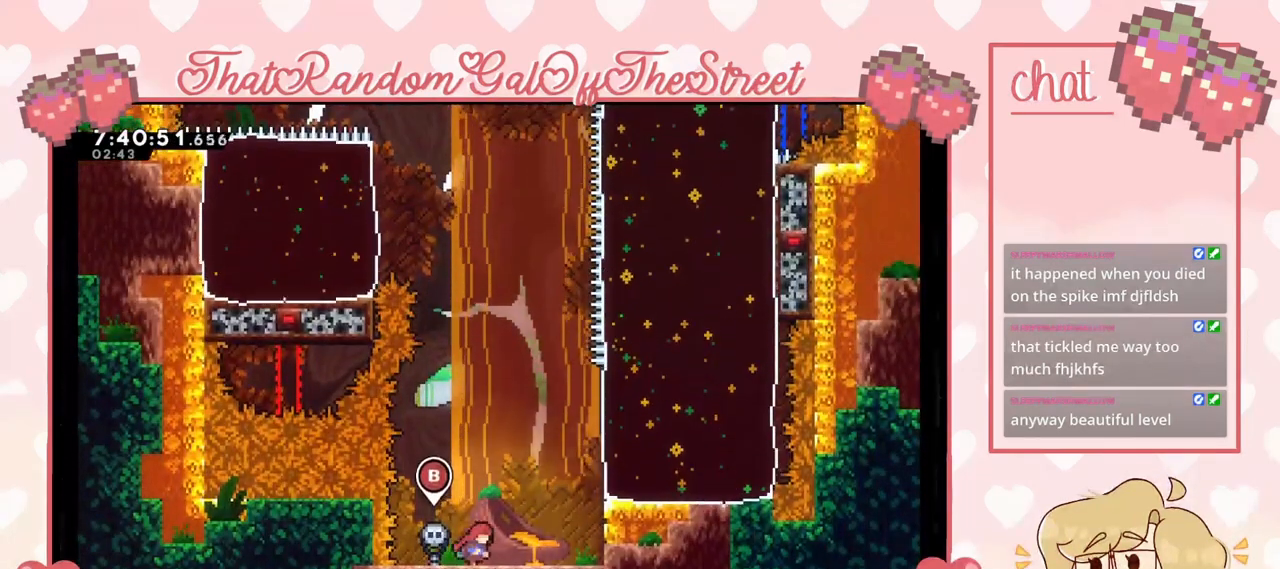
{"buttons": ["X"], "left_stick": "up-right", "right_stick": "center", "events": [[67, "A", "down"], [100, "left_stick", "up-right"], [267, "A", "up"], [367, "X", "down"]]}
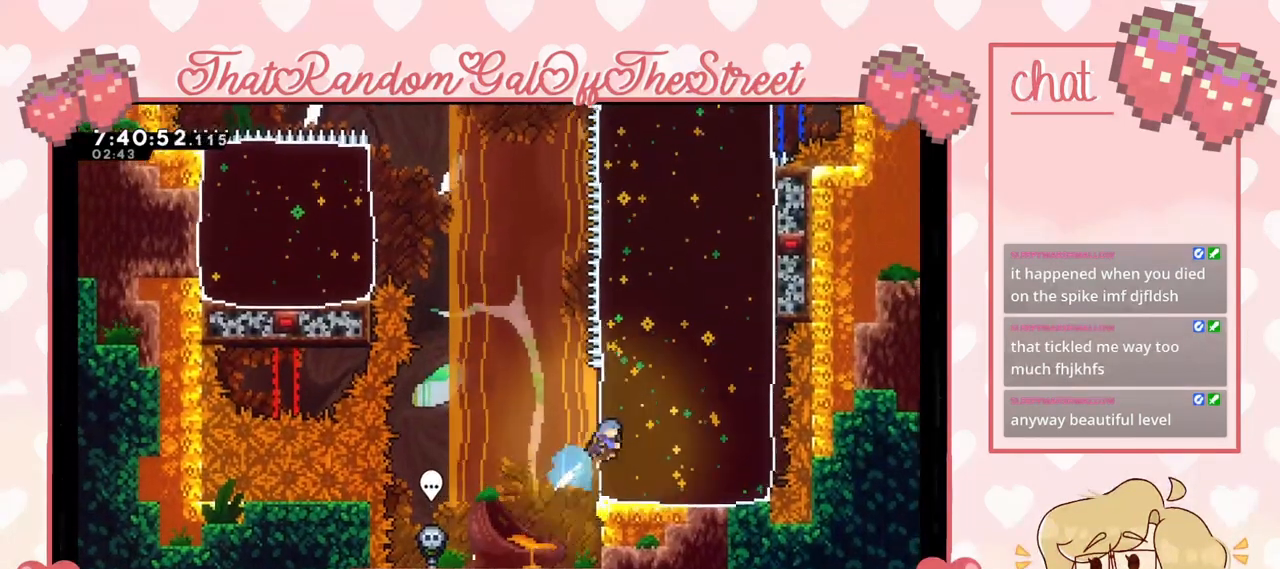
{"buttons": [], "left_stick": "up-right", "right_stick": "center", "events": [[33, "X", "up"]]}
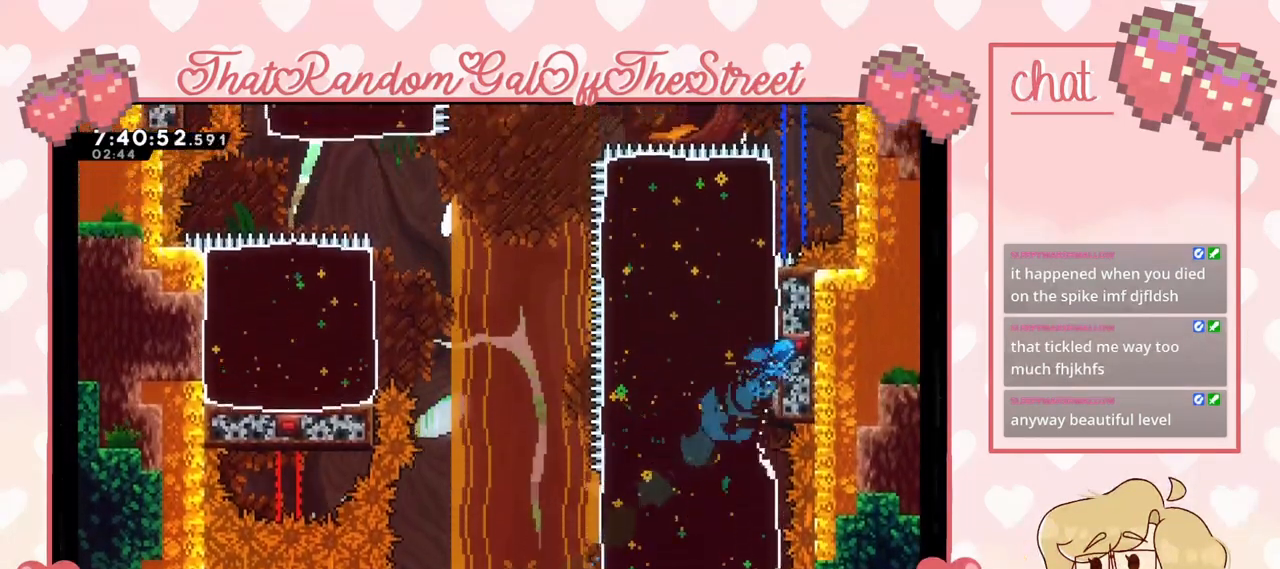
{"buttons": [], "left_stick": "up-left", "right_stick": "center", "events": [[100, "left_stick", "up-left"]]}
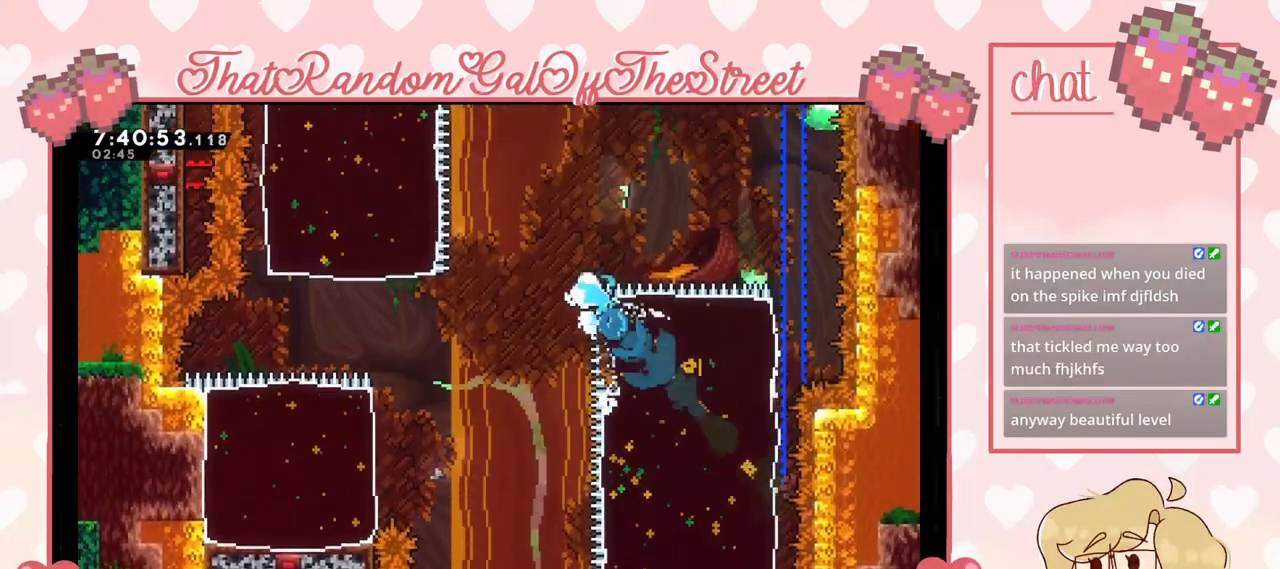
{"buttons": [], "left_stick": "center", "right_stick": "center", "events": [[433, "left_stick", "center"]]}
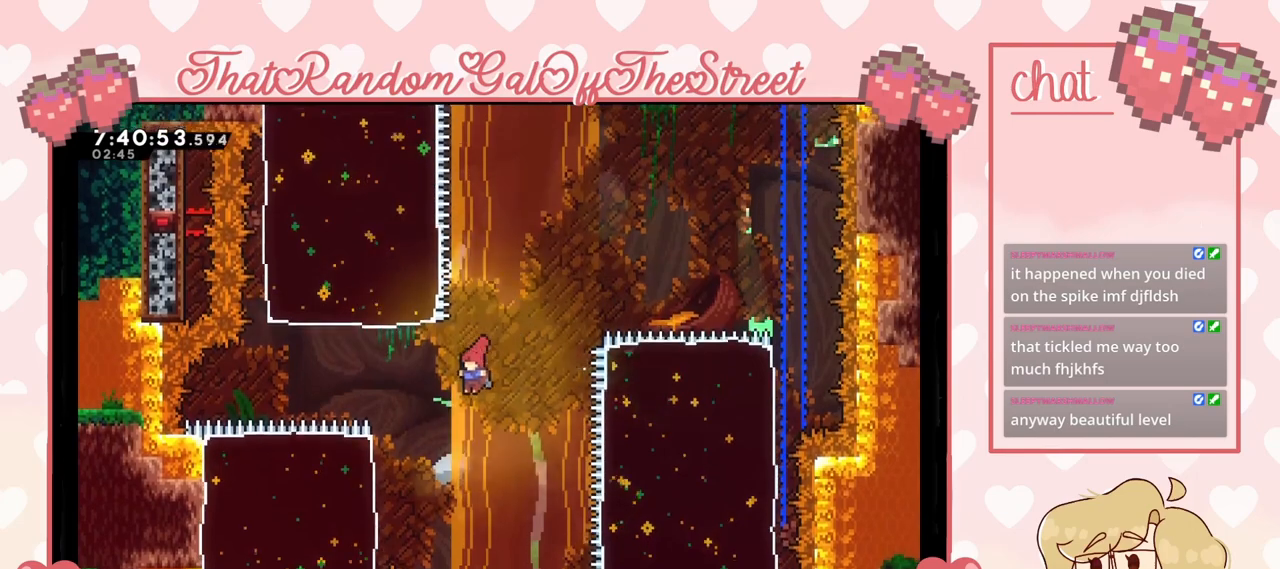
{"buttons": [], "left_stick": "down-left", "right_stick": "center", "events": [[67, "left_stick", "left"], [400, "X", "down"], [400, "left_stick", "down-left"], [467, "X", "up"]]}
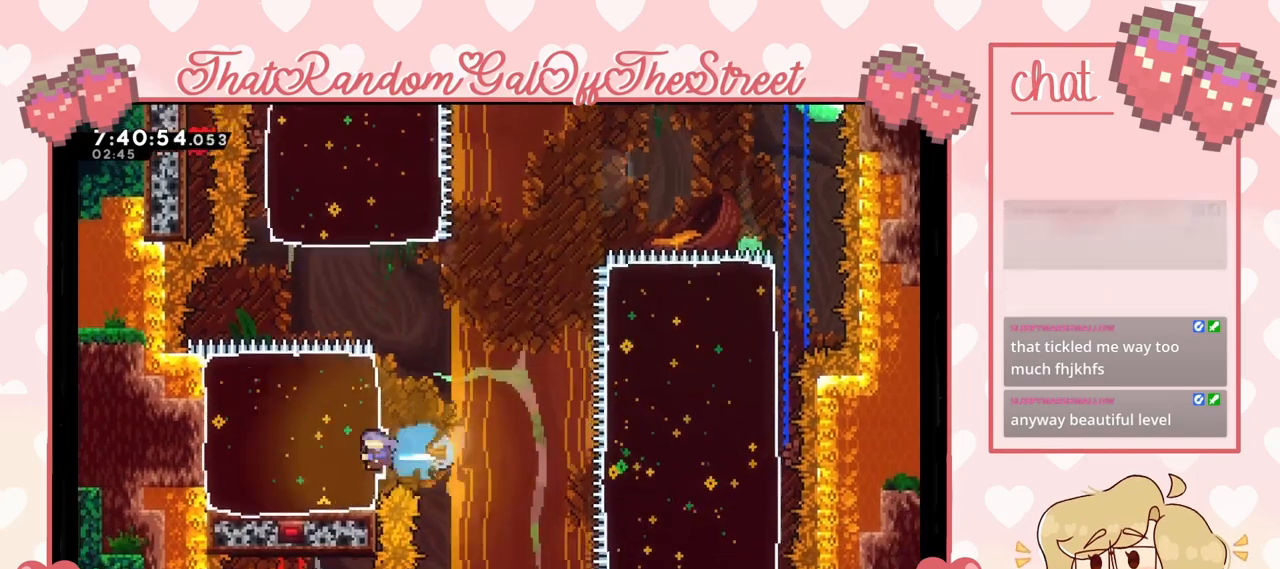
{"buttons": [], "left_stick": "down-left", "right_stick": "center", "events": []}
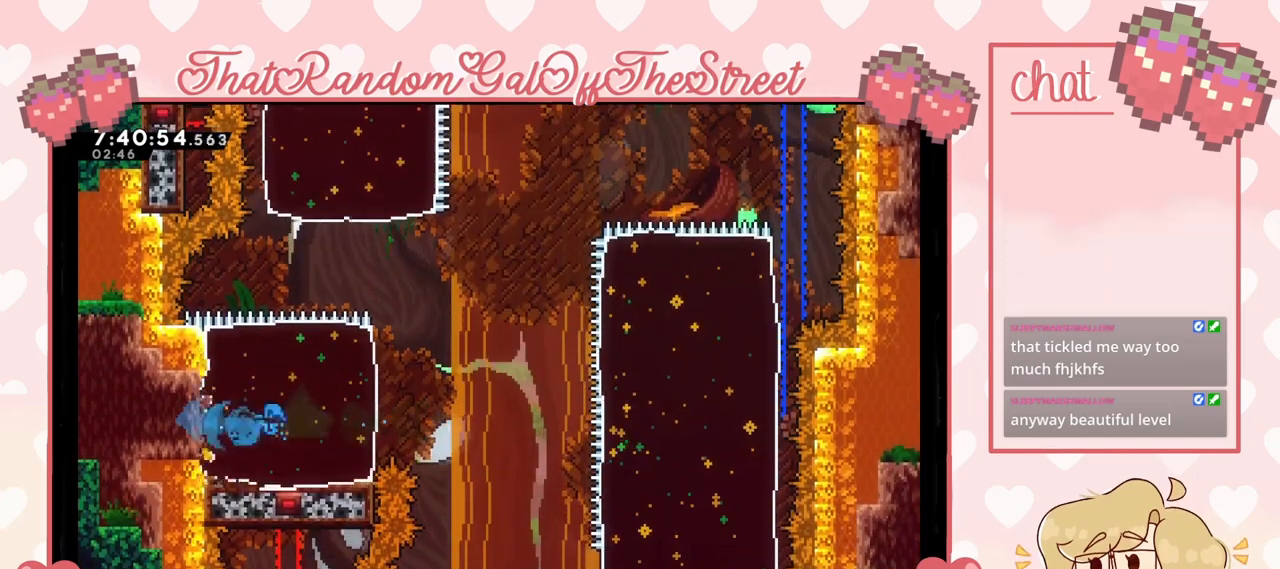
{"buttons": ["A"], "left_stick": "right", "right_stick": "center", "events": [[67, "left_stick", "center"], [367, "A", "down"], [467, "left_stick", "right"]]}
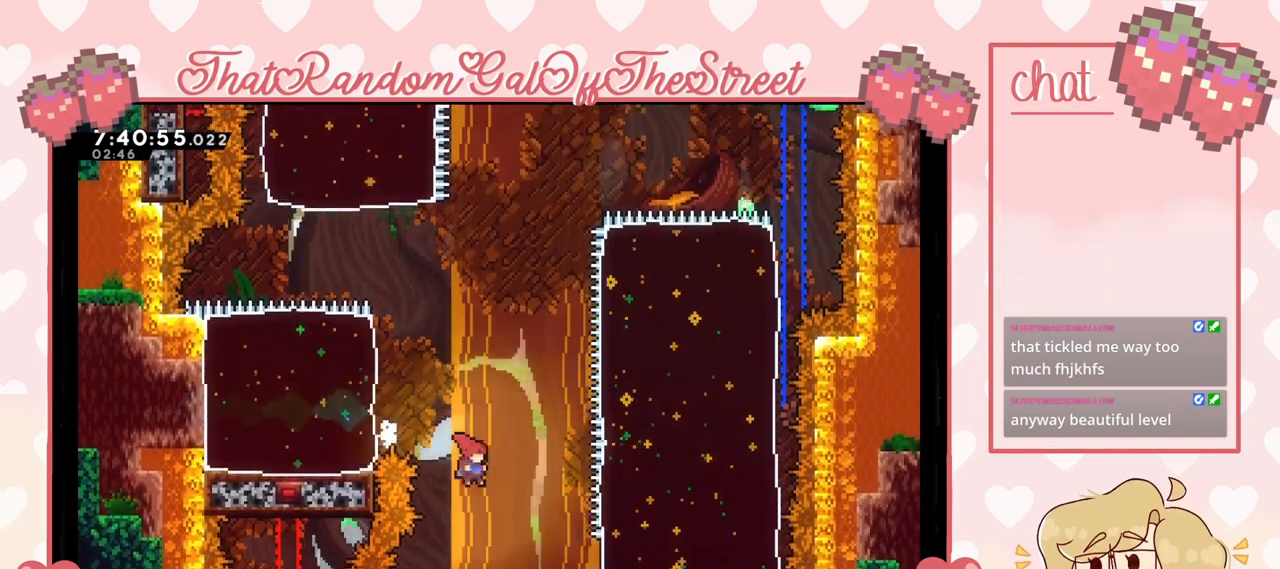
{"buttons": [], "left_stick": "up-right", "right_stick": "center", "events": [[167, "A", "up"], [267, "left_stick", "up"], [367, "X", "down"], [400, "left_stick", "up-right"], [467, "X", "up"]]}
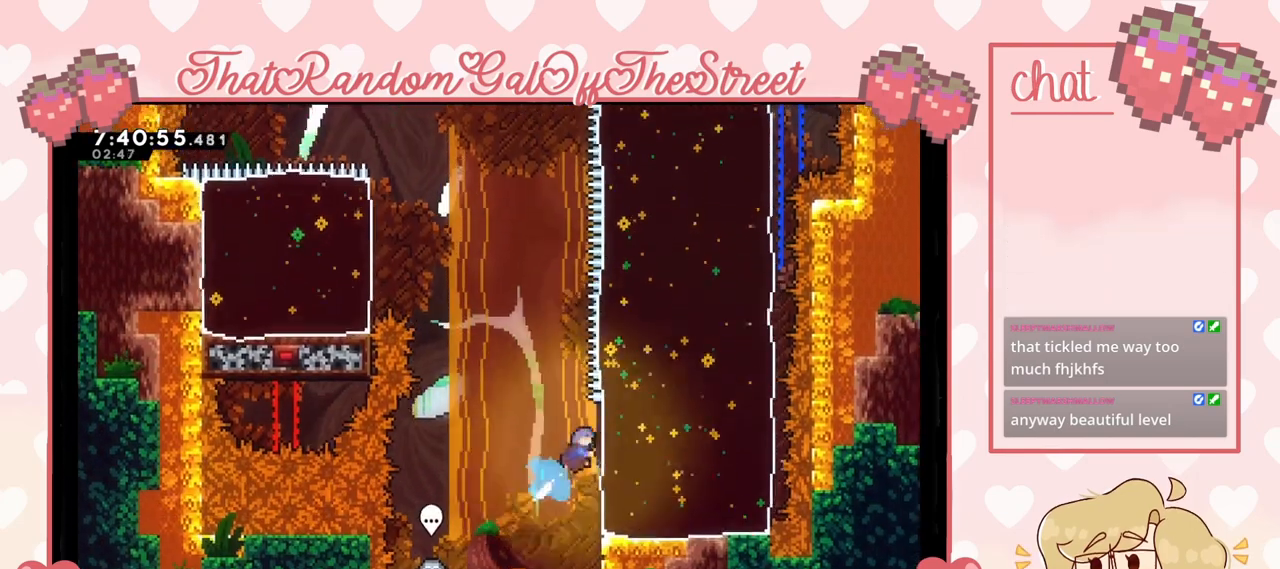
{"buttons": [], "left_stick": "up-right", "right_stick": "center", "events": []}
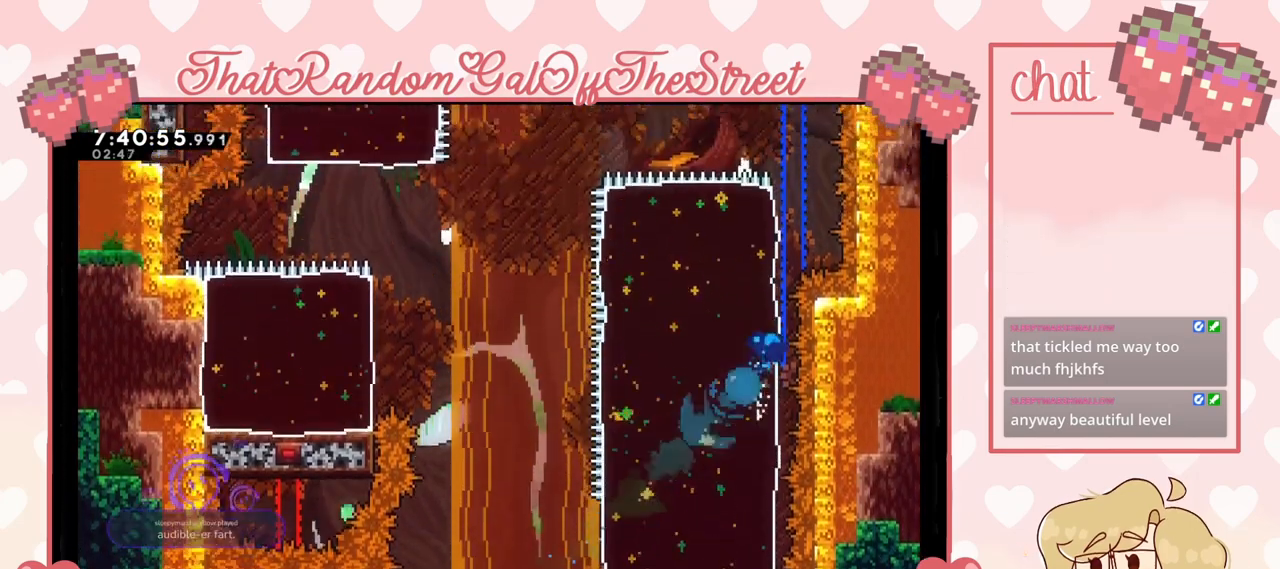
{"buttons": ["A", "B", "X", "Y"], "left_stick": "up-right", "right_stick": "center", "events": [[400, "A", "down"], [400, "B", "down"], [433, "X", "down"], [433, "Y", "down"]]}
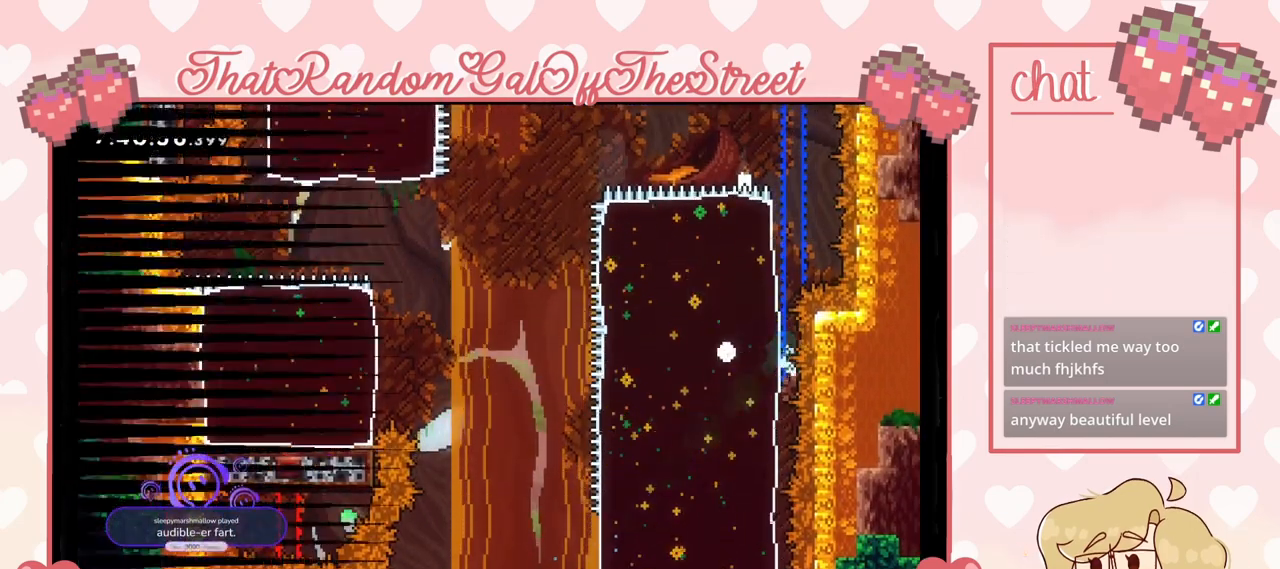
{"buttons": [], "left_stick": "center", "right_stick": "center", "events": [[67, "left_stick", "center"], [100, "A", "up"], [167, "B", "up"], [167, "X", "up"], [167, "Y", "up"], [267, "A", "down"], [267, "B", "down"], [267, "X", "down"], [267, "Y", "down"], [400, "A", "up"], [400, "B", "up"], [400, "X", "up"], [467, "Y", "up"]]}
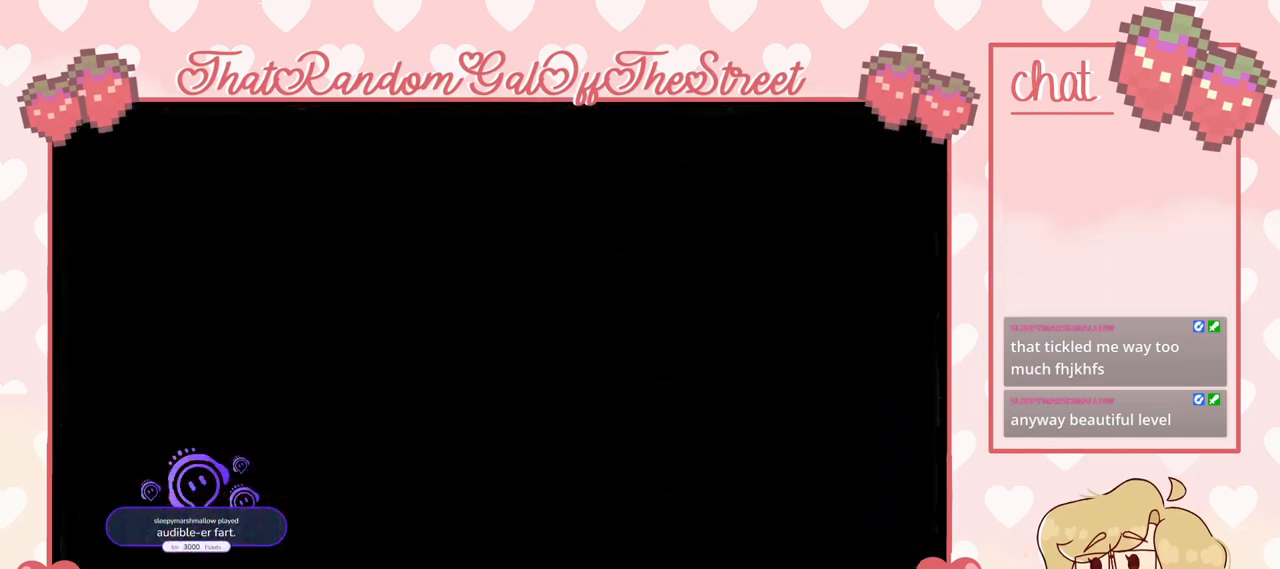
{"buttons": [], "left_stick": "center", "right_stick": "center", "events": []}
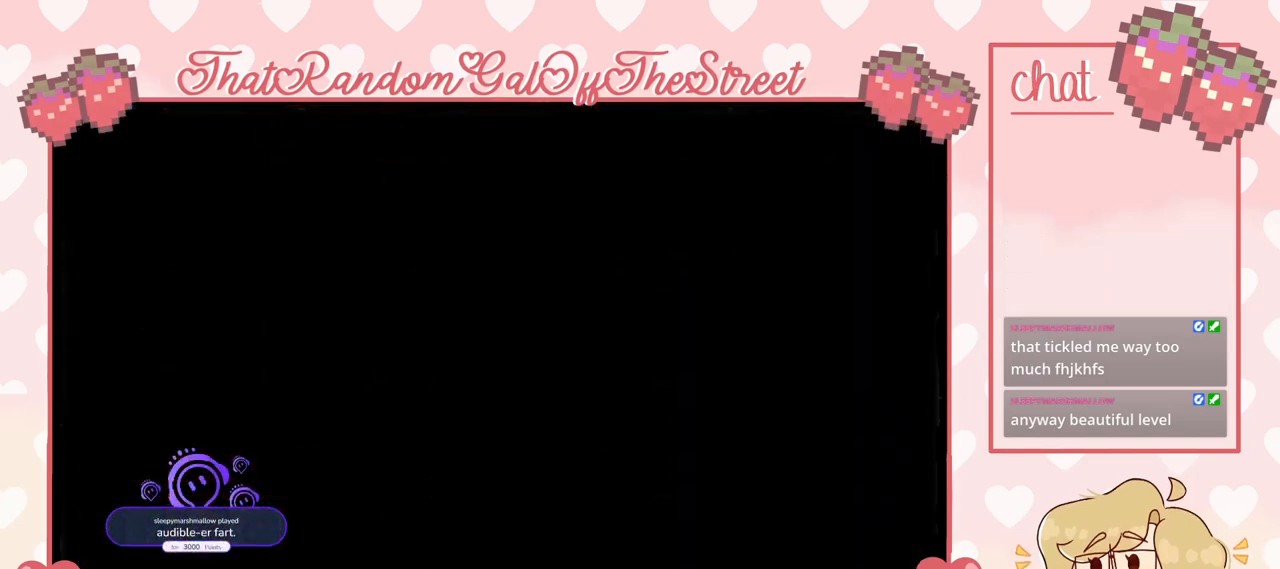
{"buttons": [], "left_stick": "up-right", "right_stick": "center", "events": [[167, "left_stick", "up-right"]]}
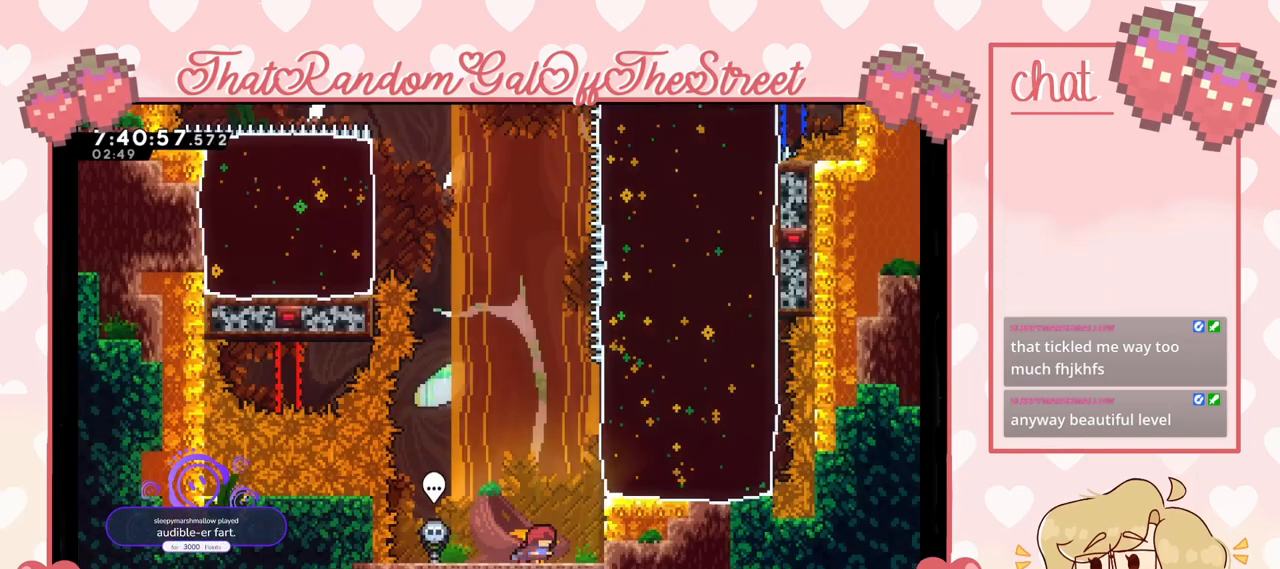
{"buttons": ["X"], "left_stick": "up-right", "right_stick": "center", "events": [[167, "A", "down"], [300, "A", "up"], [400, "X", "down"]]}
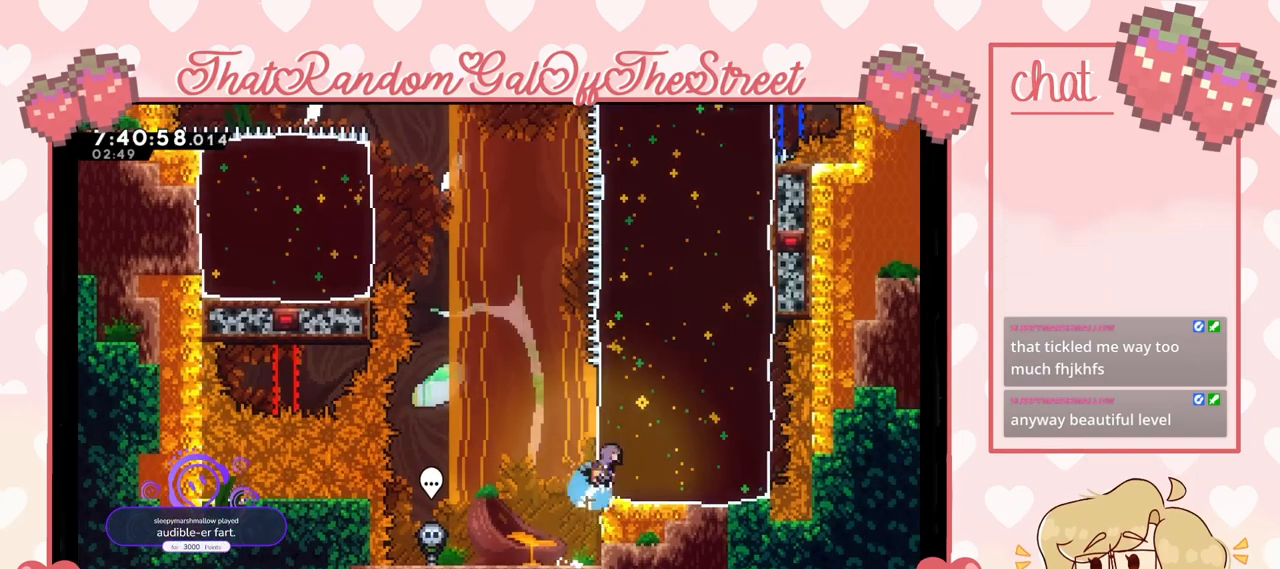
{"buttons": [], "left_stick": "up-left", "right_stick": "center", "events": [[67, "X", "up"], [500, "left_stick", "up-left"]]}
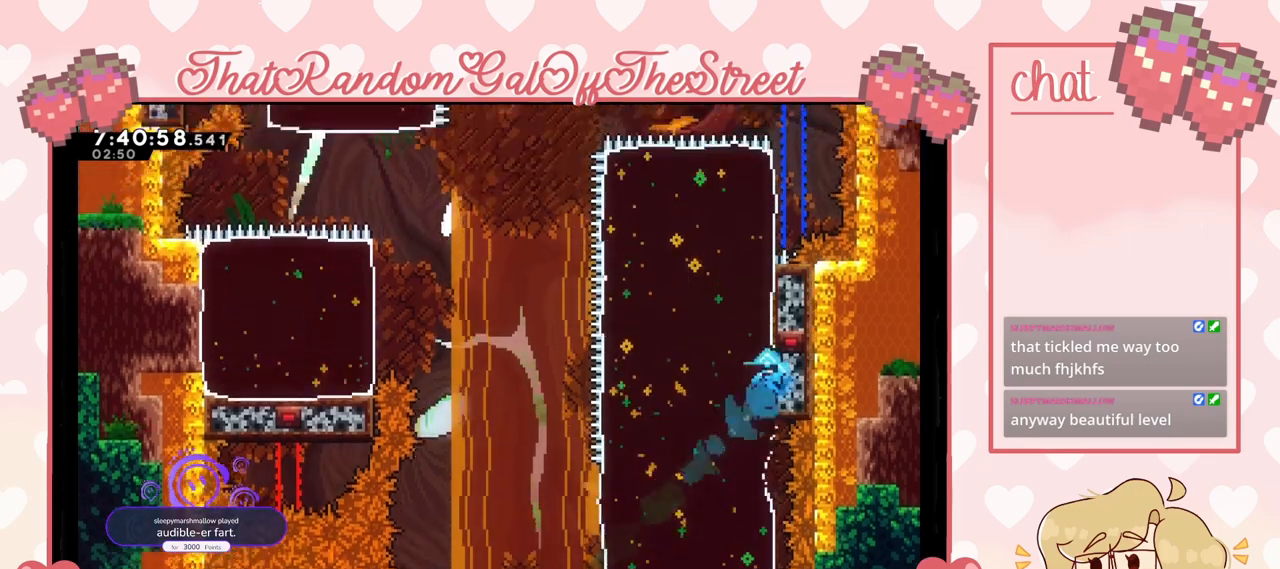
{"buttons": ["A"], "left_stick": "up-left", "right_stick": "center", "events": [[433, "A", "down"]]}
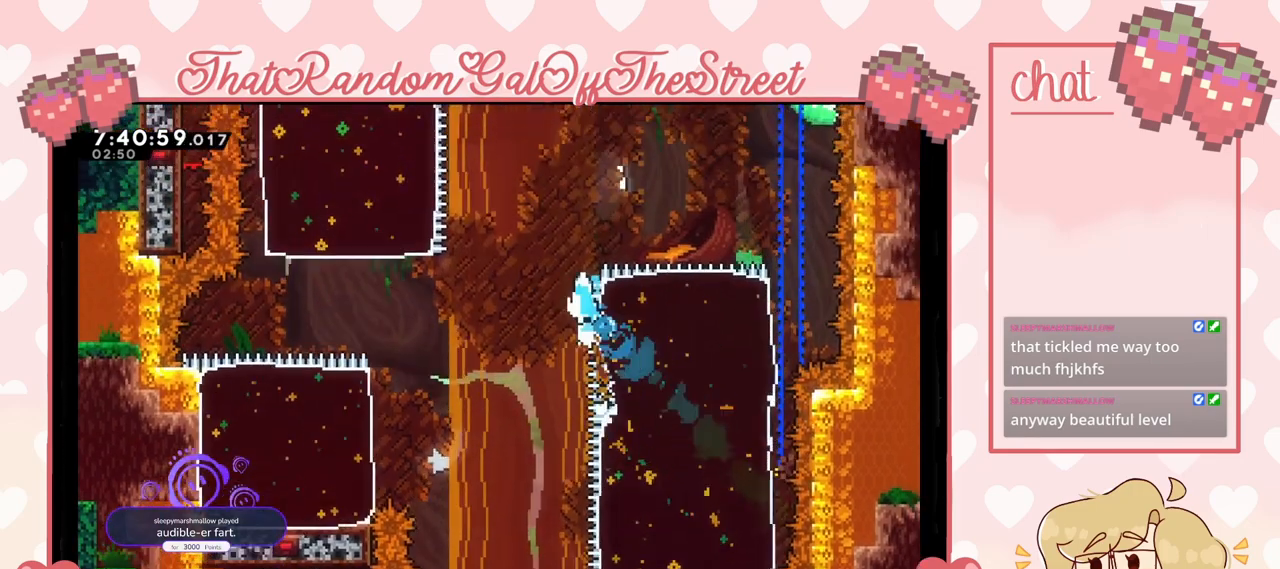
{"buttons": ["A"], "left_stick": "left", "right_stick": "center", "events": [[200, "left_stick", "center"], [433, "left_stick", "left"]]}
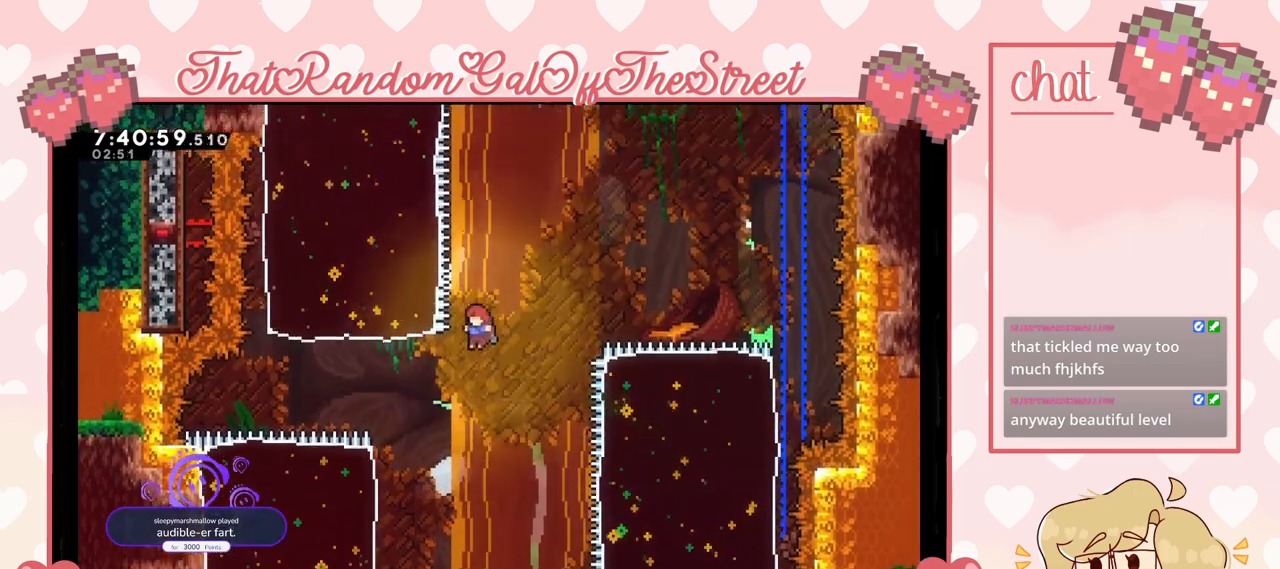
{"buttons": [], "left_stick": "down-left", "right_stick": "center", "events": [[200, "A", "up"], [300, "left_stick", "down-left"], [367, "X", "down"], [467, "X", "up"]]}